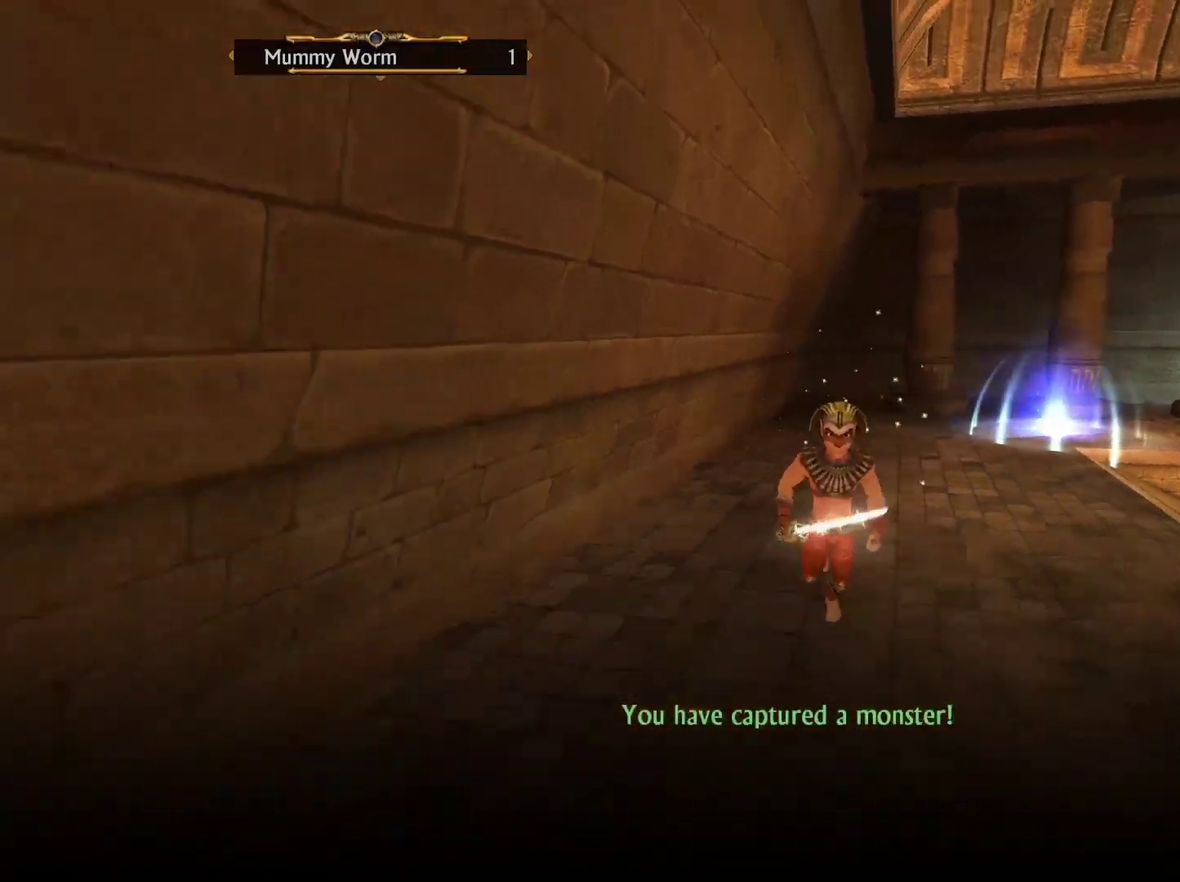
Gameplay with a controller (Xbox layout); each line is a JSON object with the inputs held at the frame after it. "events" lists button and stick changes between this image and that frame as [ms after this image, input, new state], when the widget could be followed in between.
{"buttons": [], "left_stick": "down", "right_stick": "left"}
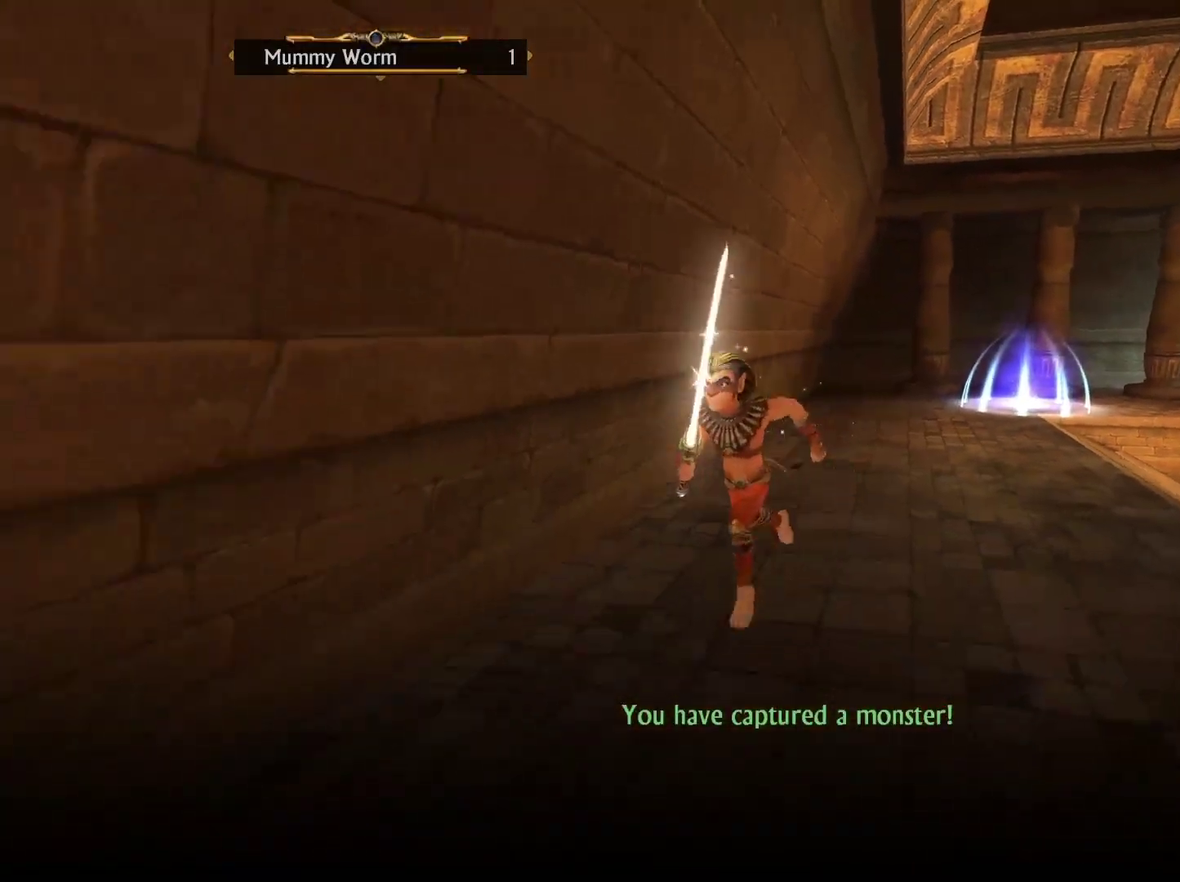
{"buttons": [], "left_stick": "up-left", "right_stick": "left", "events": [[217, "left_stick", "down-left"], [300, "left_stick", "left"], [500, "left_stick", "up-left"]]}
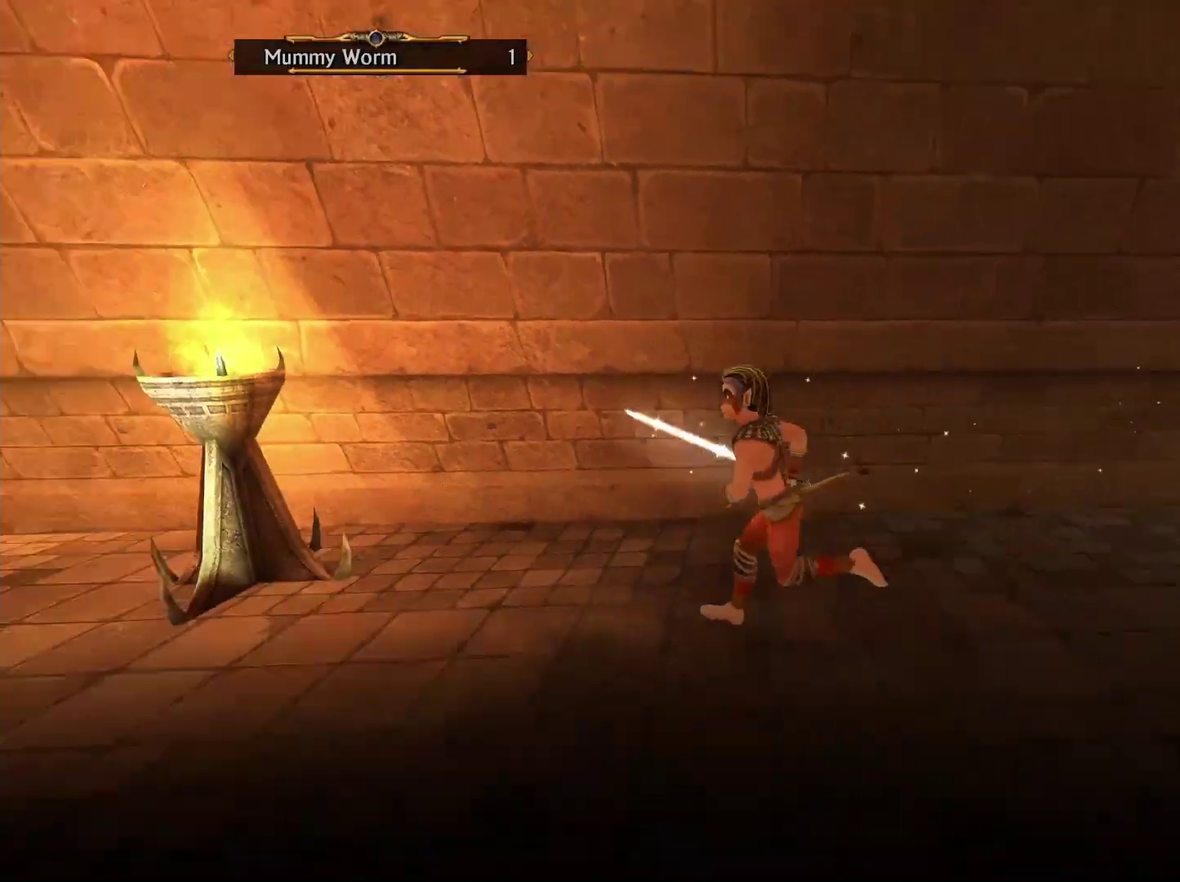
{"buttons": [], "left_stick": "up-right", "right_stick": "center", "events": [[250, "B", "down"], [250, "right_stick", "center"], [267, "left_stick", "up-right"], [333, "B", "up"]]}
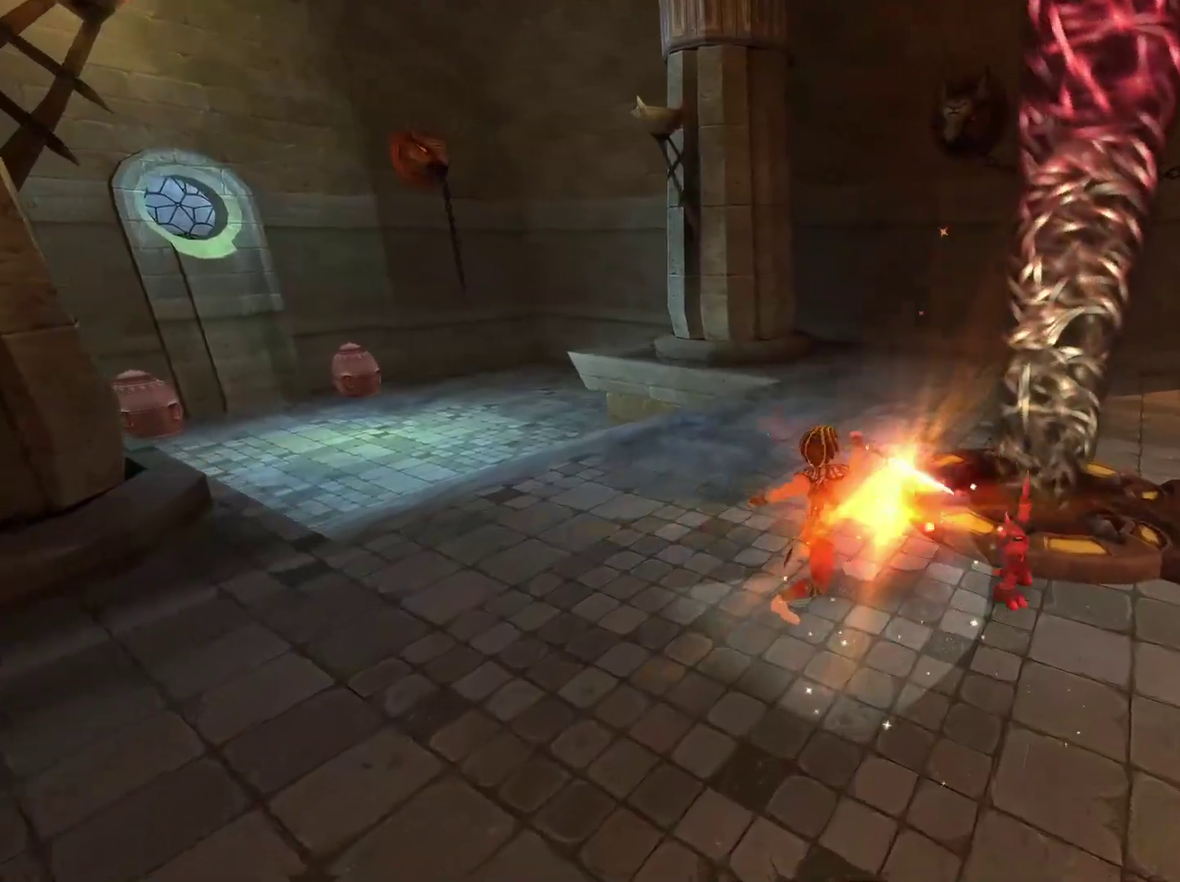
{"buttons": ["B"], "left_stick": "down-right", "right_stick": "center"}
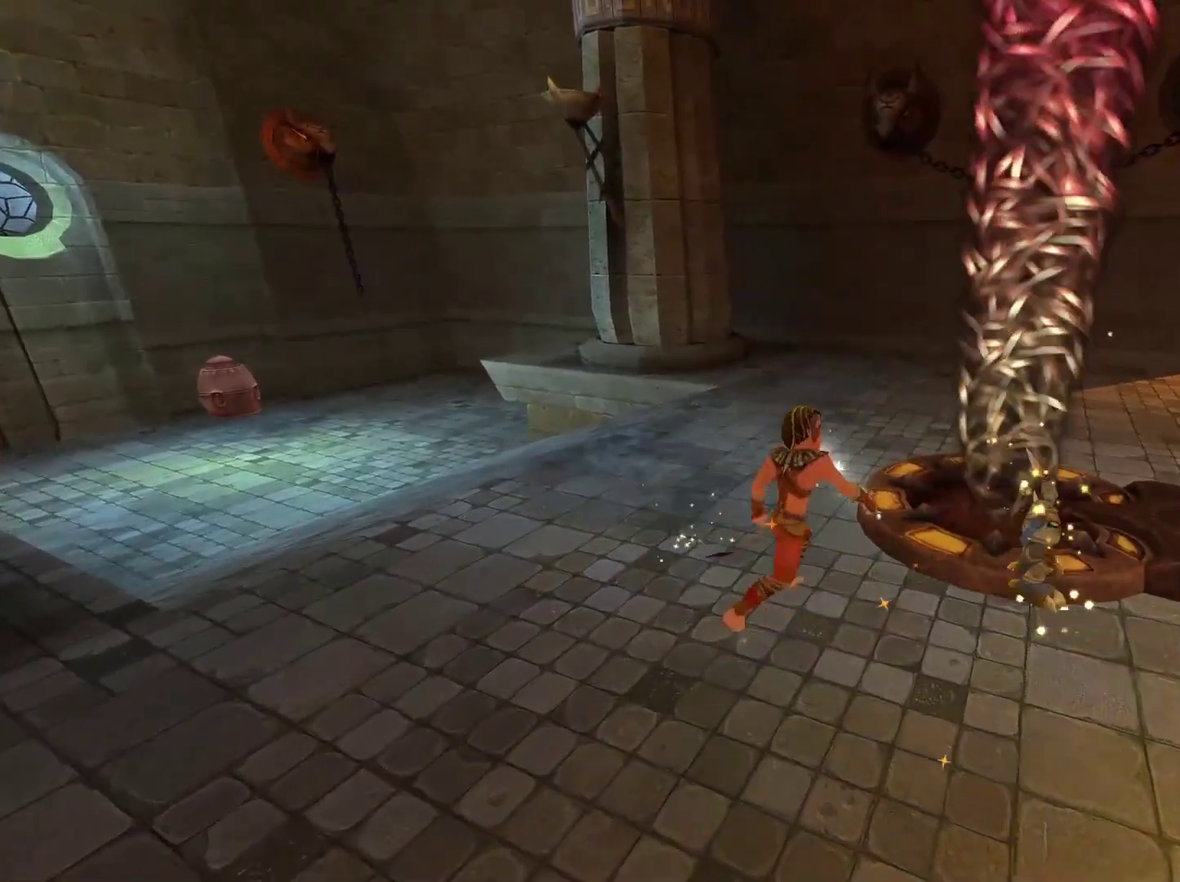
{"buttons": [], "left_stick": "center", "right_stick": "center", "events": [[50, "left_stick", "right"], [117, "B", "up"], [333, "left_stick", "center"]]}
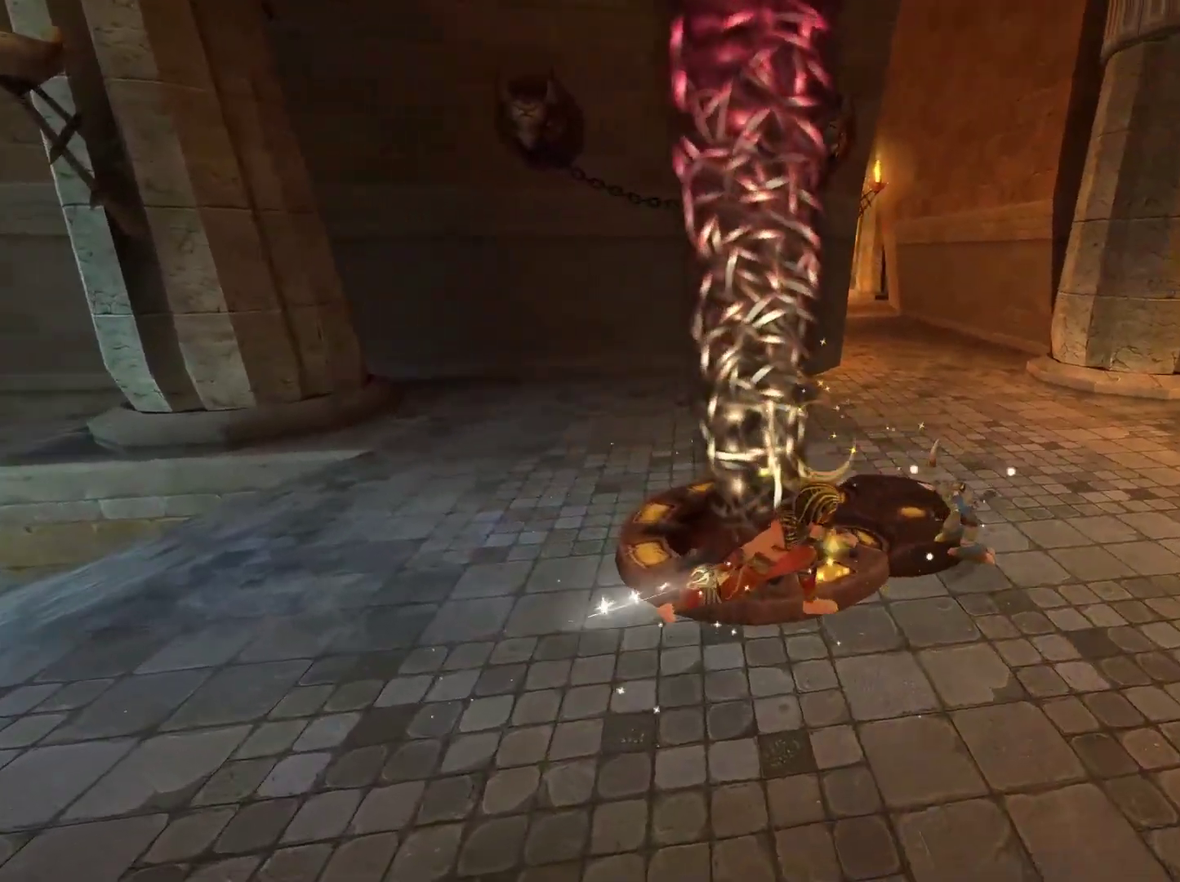
{"buttons": [], "left_stick": "down", "right_stick": "center", "events": [[433, "left_stick", "down"]]}
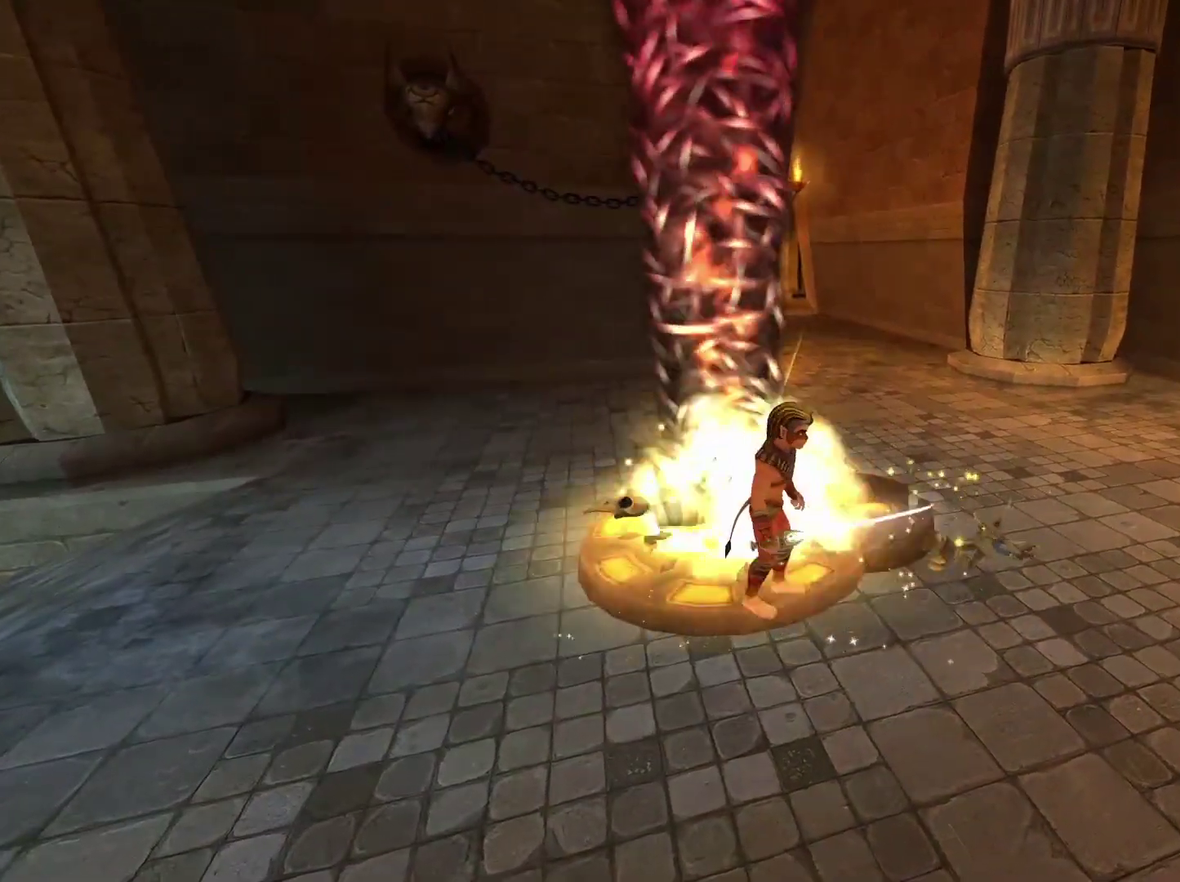
{"buttons": [], "left_stick": "up-right", "right_stick": "center", "events": [[300, "left_stick", "left"], [400, "left_stick", "up"], [467, "left_stick", "up-right"]]}
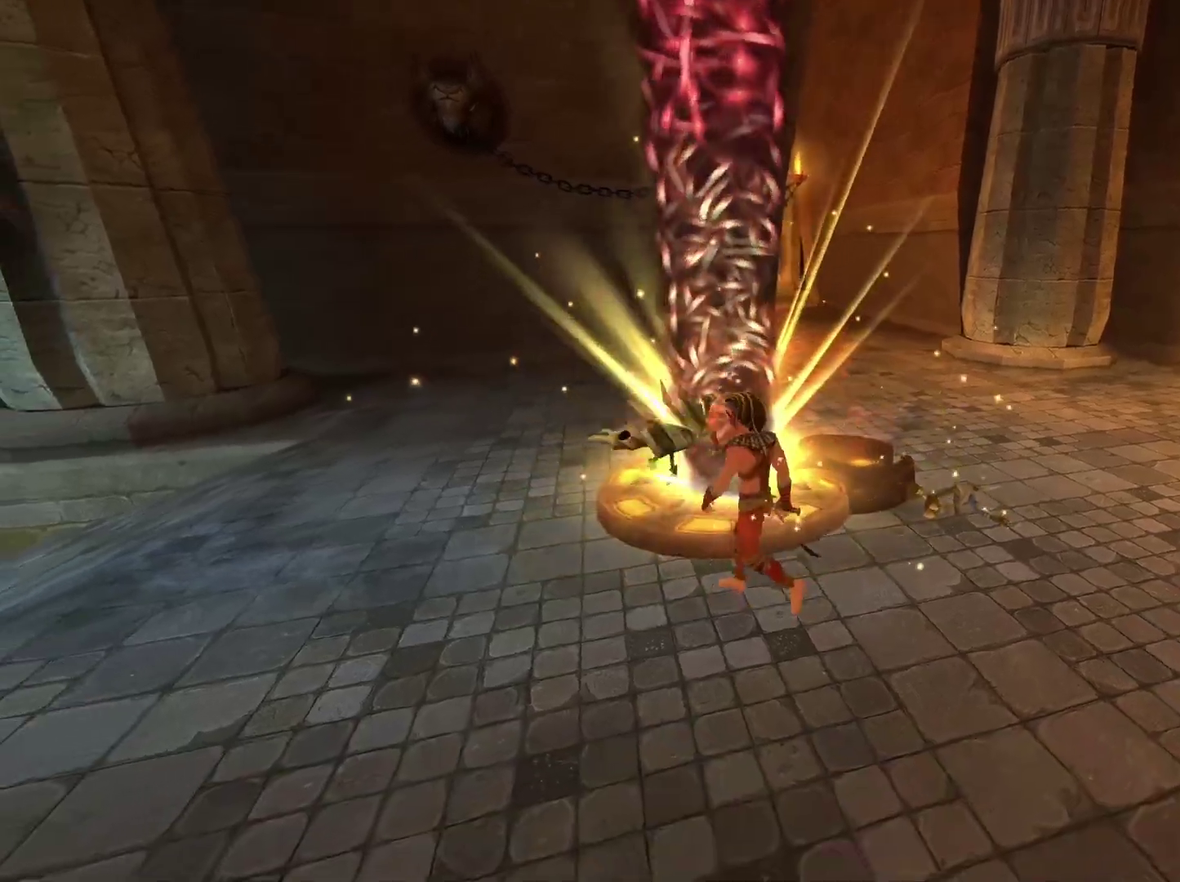
{"buttons": [], "left_stick": "left", "right_stick": "center", "events": [[167, "left_stick", "up"], [233, "left_stick", "up-left"], [317, "B", "down"], [317, "left_stick", "left"], [433, "B", "up"]]}
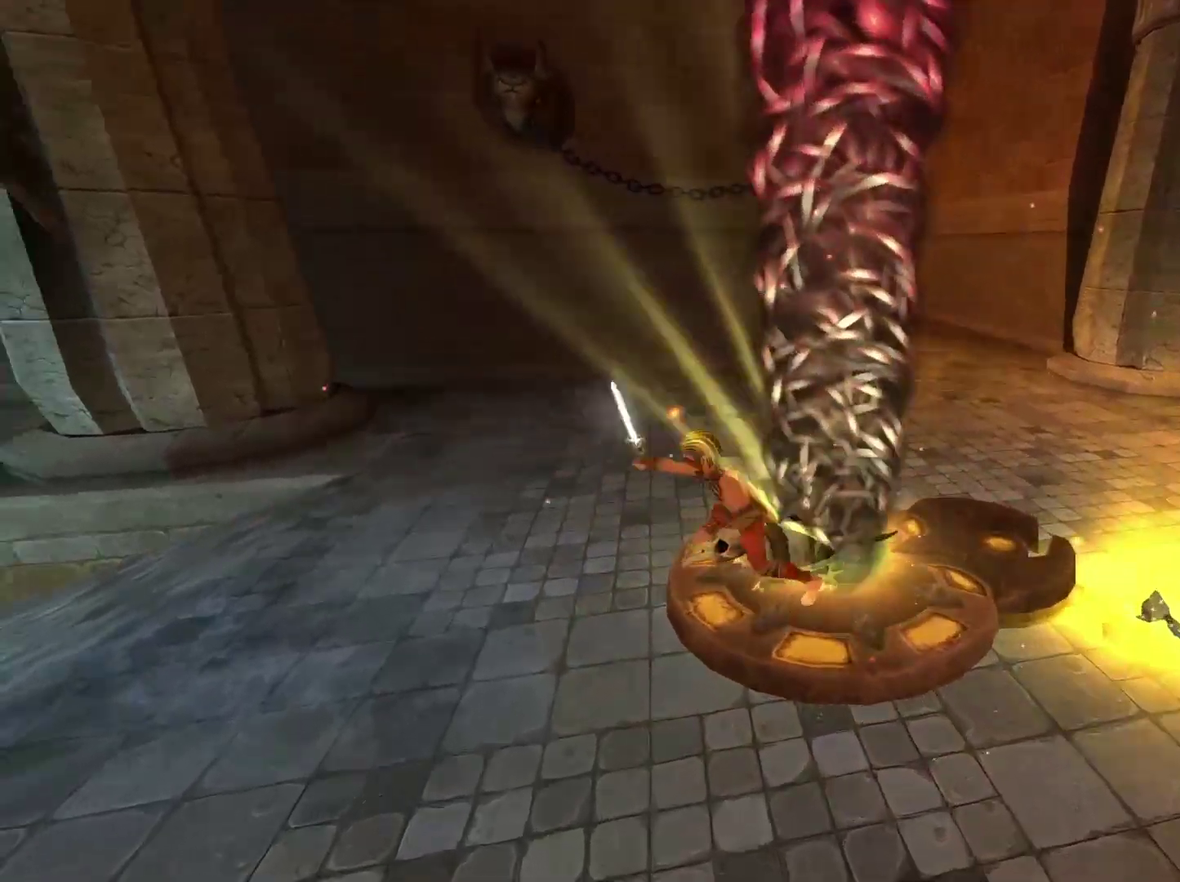
{"buttons": [], "left_stick": "up-right", "right_stick": "center"}
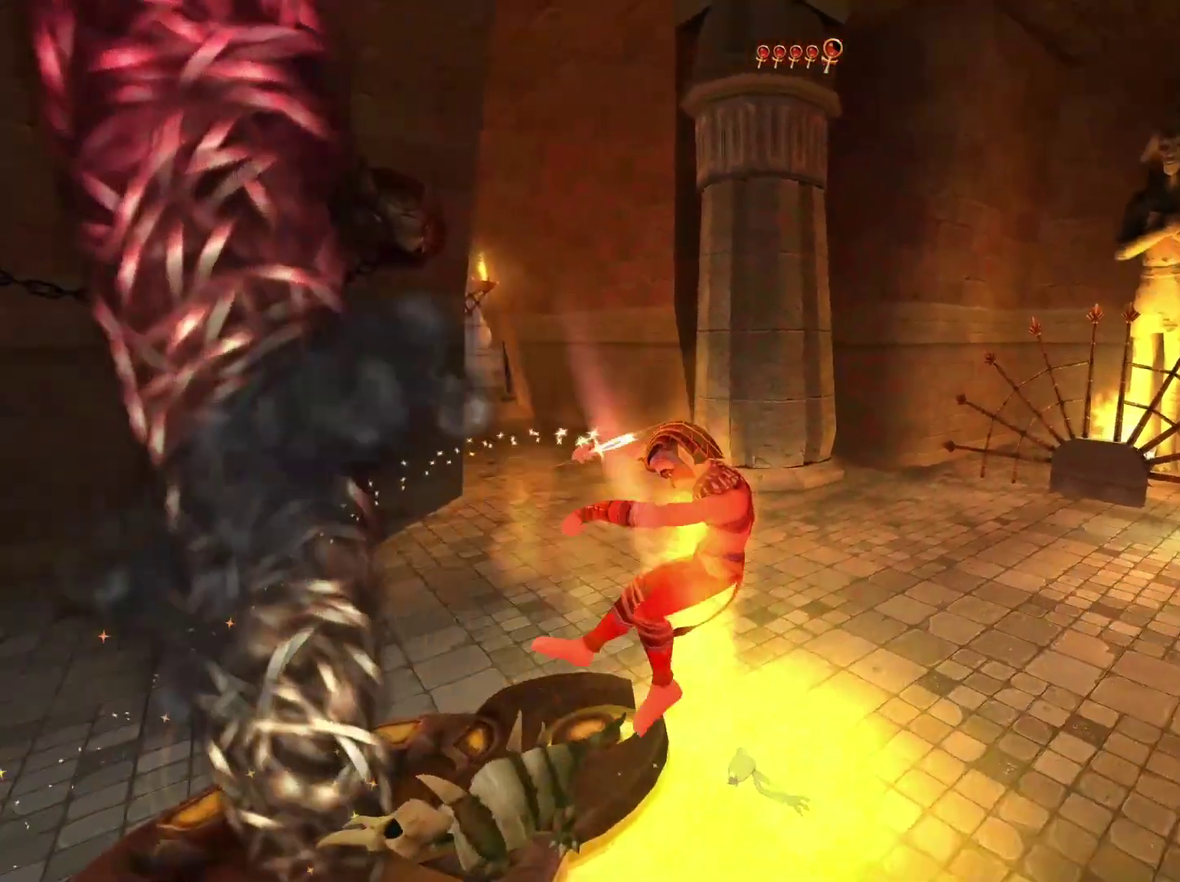
{"buttons": [], "left_stick": "up", "right_stick": "center", "events": [[17, "left_stick", "right"], [50, "left_stick", "up-left"], [83, "L2", "down"], [133, "L2", "up"], [133, "right_stick", "down-left"], [283, "left_stick", "up"], [450, "right_stick", "center"]]}
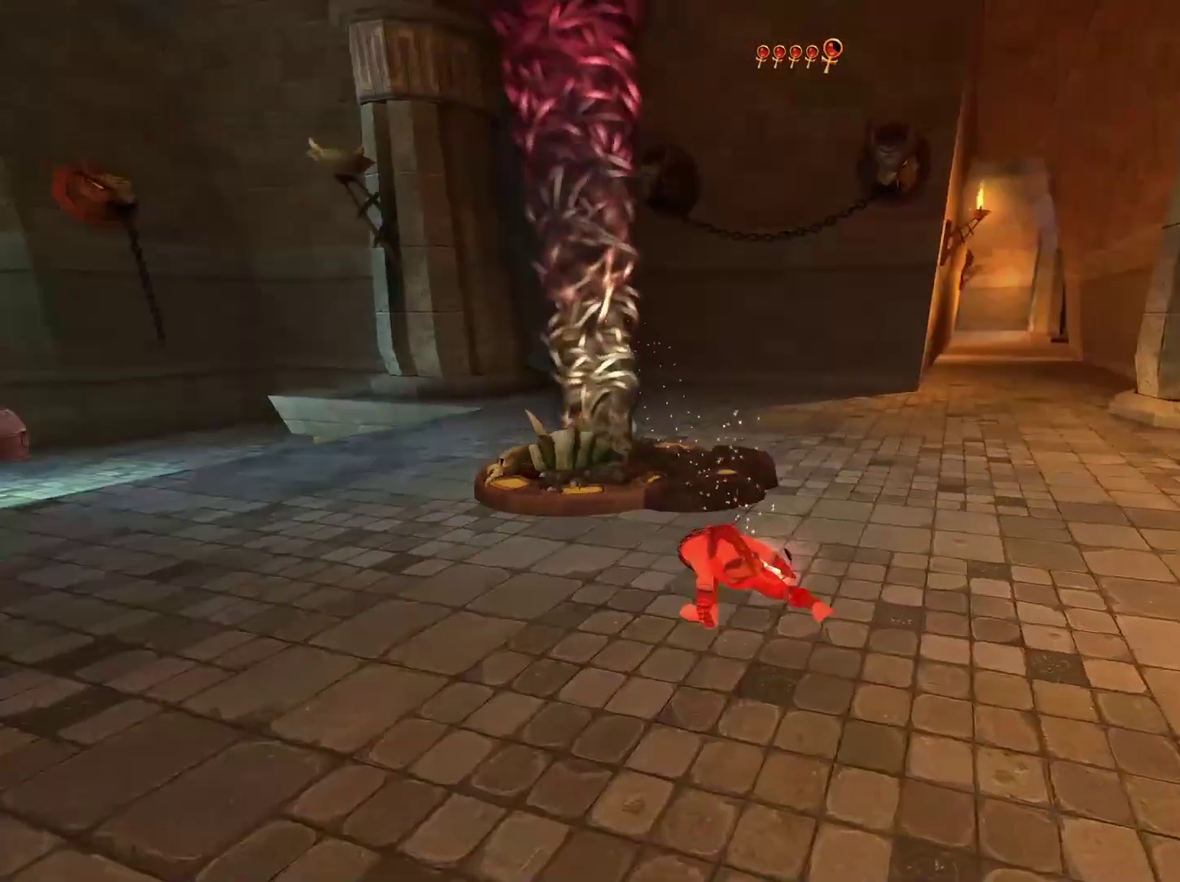
{"buttons": [], "left_stick": "up", "right_stick": "down-left", "events": [[267, "right_stick", "down-left"]]}
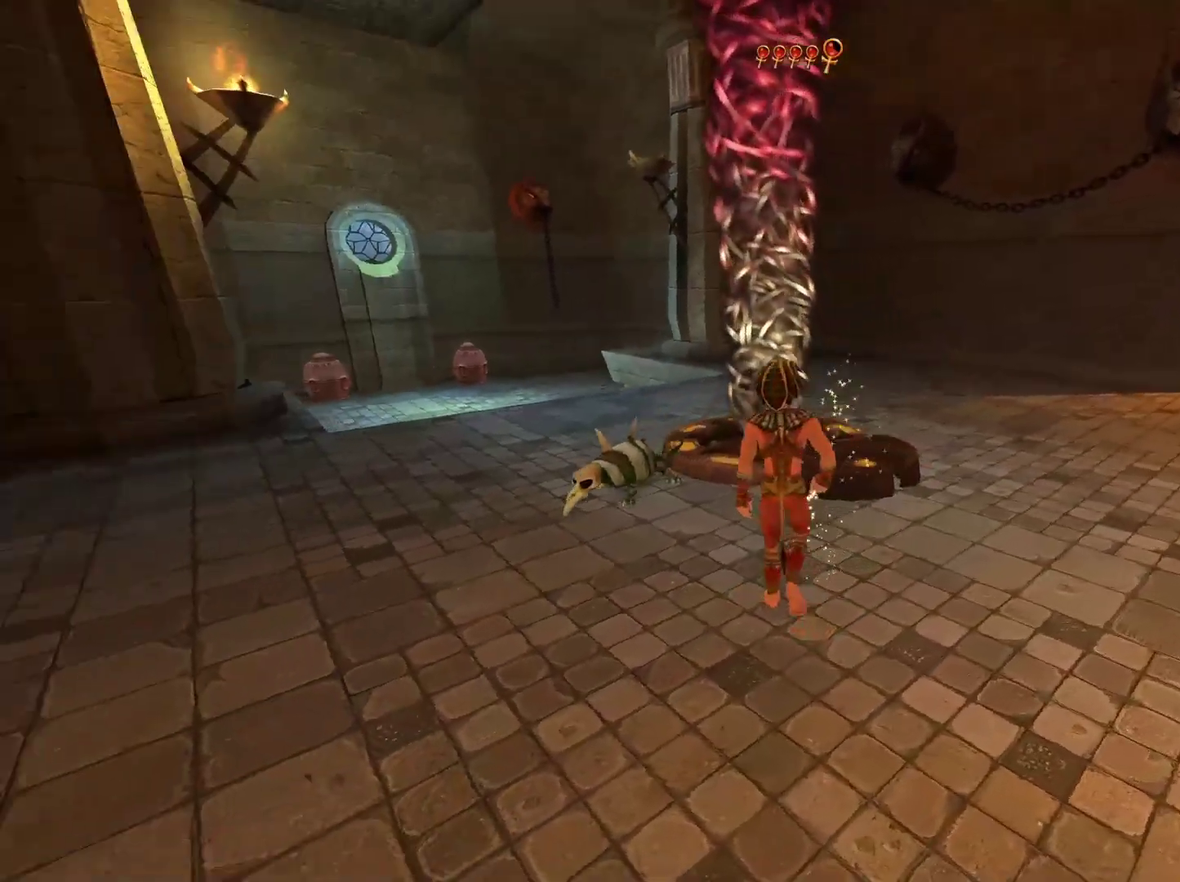
{"buttons": [], "left_stick": "down-left", "right_stick": "right", "events": [[17, "right_stick", "center"], [250, "right_stick", "down-right"], [317, "left_stick", "up-left"], [333, "right_stick", "right"], [383, "left_stick", "left"], [483, "left_stick", "down-left"]]}
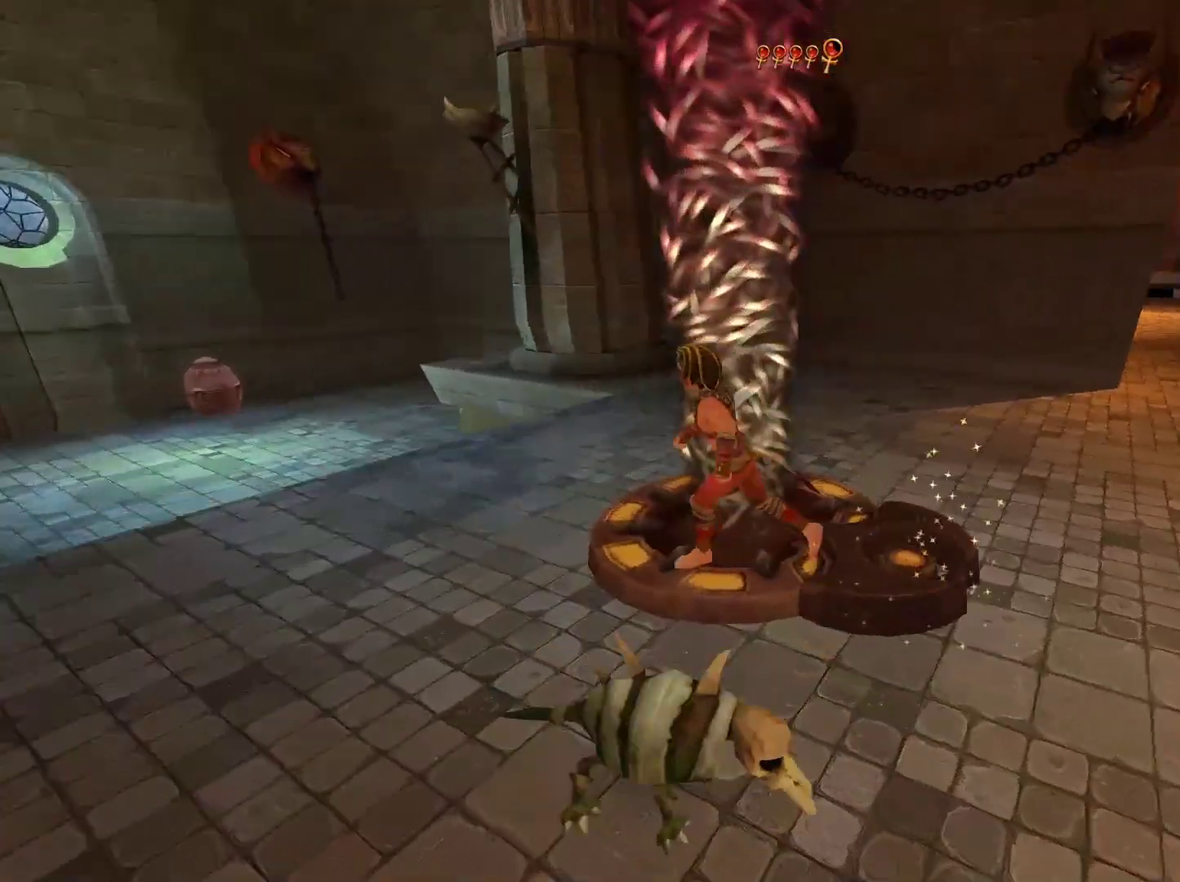
{"buttons": ["B"], "left_stick": "up", "right_stick": "center", "events": [[50, "left_stick", "down"], [83, "right_stick", "center"], [217, "left_stick", "down-right"], [367, "left_stick", "up-right"], [433, "B", "down"], [433, "left_stick", "up"]]}
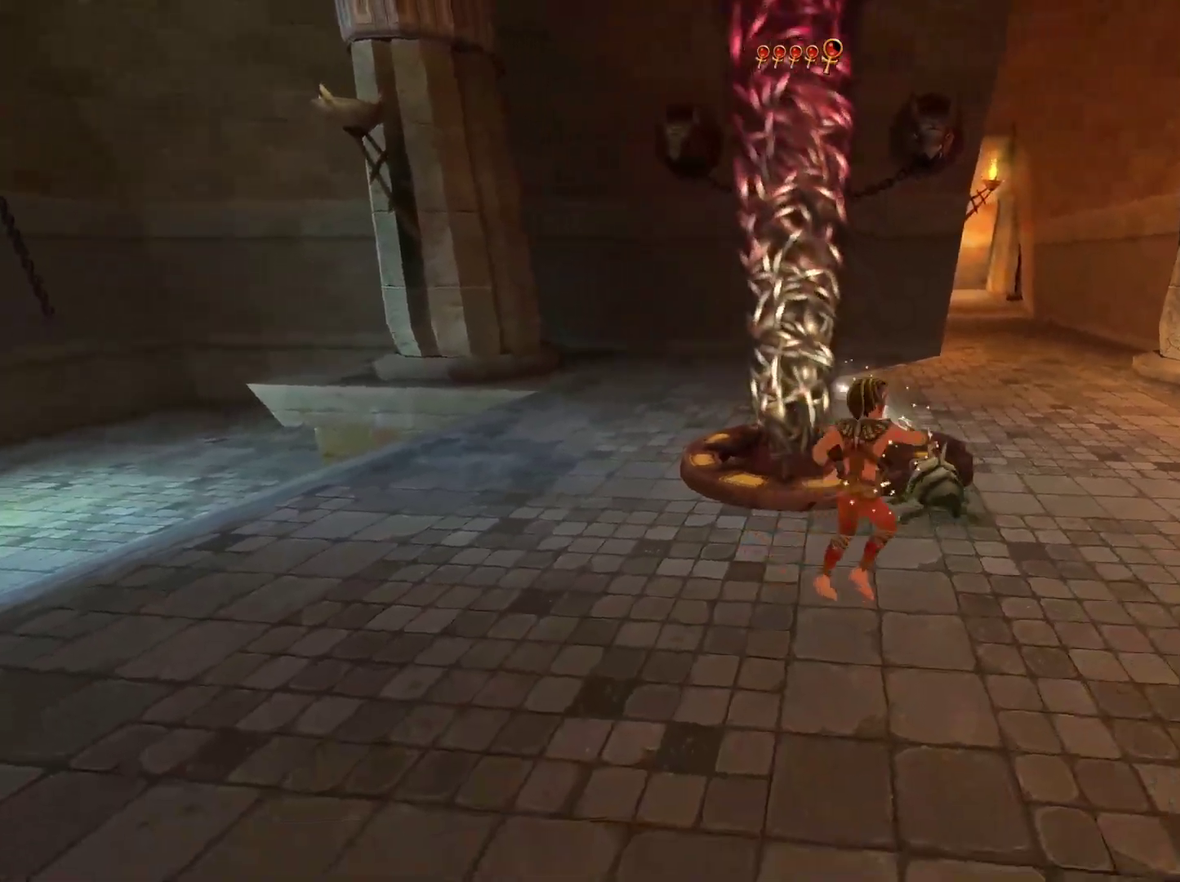
{"buttons": [], "left_stick": "up", "right_stick": "center", "events": [[83, "B", "up"], [100, "left_stick", "up-left"], [267, "B", "down"], [433, "B", "up"], [467, "left_stick", "up"]]}
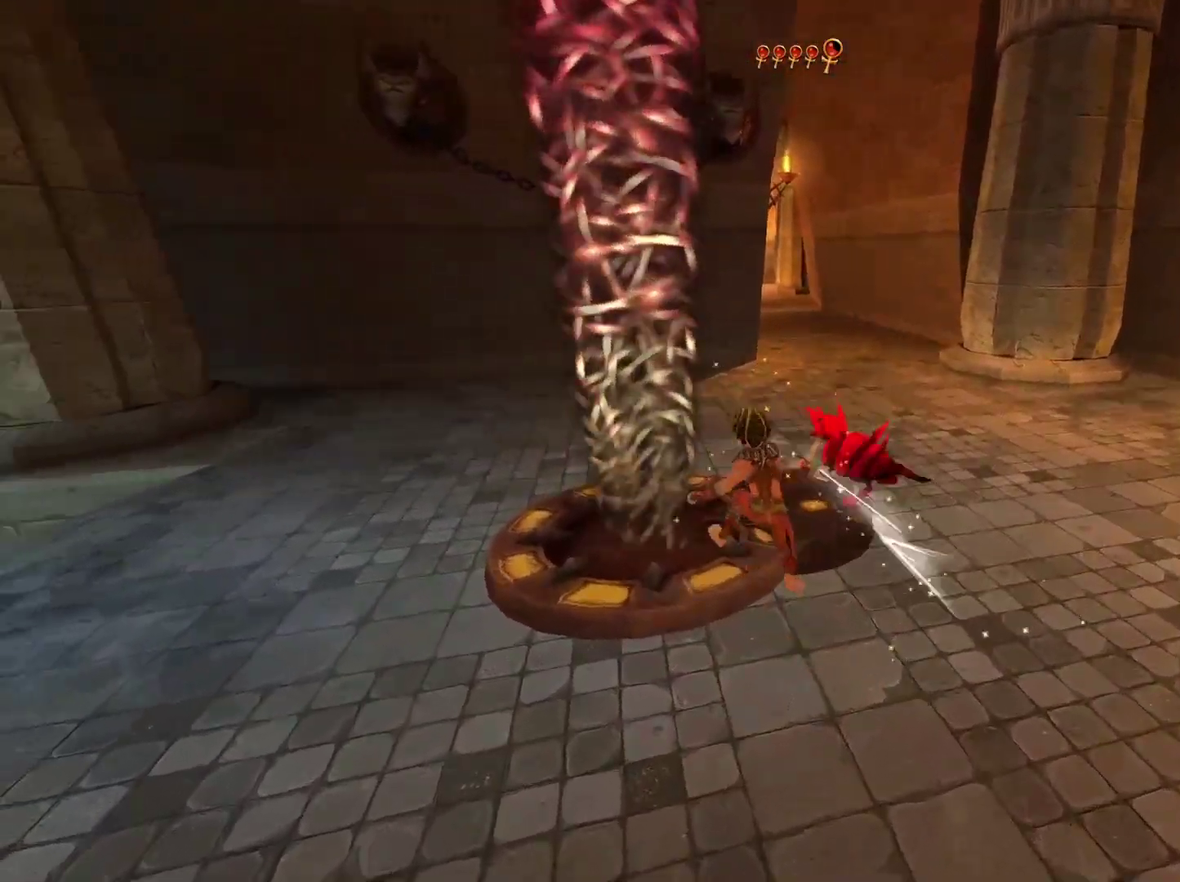
{"buttons": [], "left_stick": "up", "right_stick": "center", "events": [[67, "left_stick", "up-right"], [300, "B", "down"], [333, "left_stick", "up"], [450, "B", "up"]]}
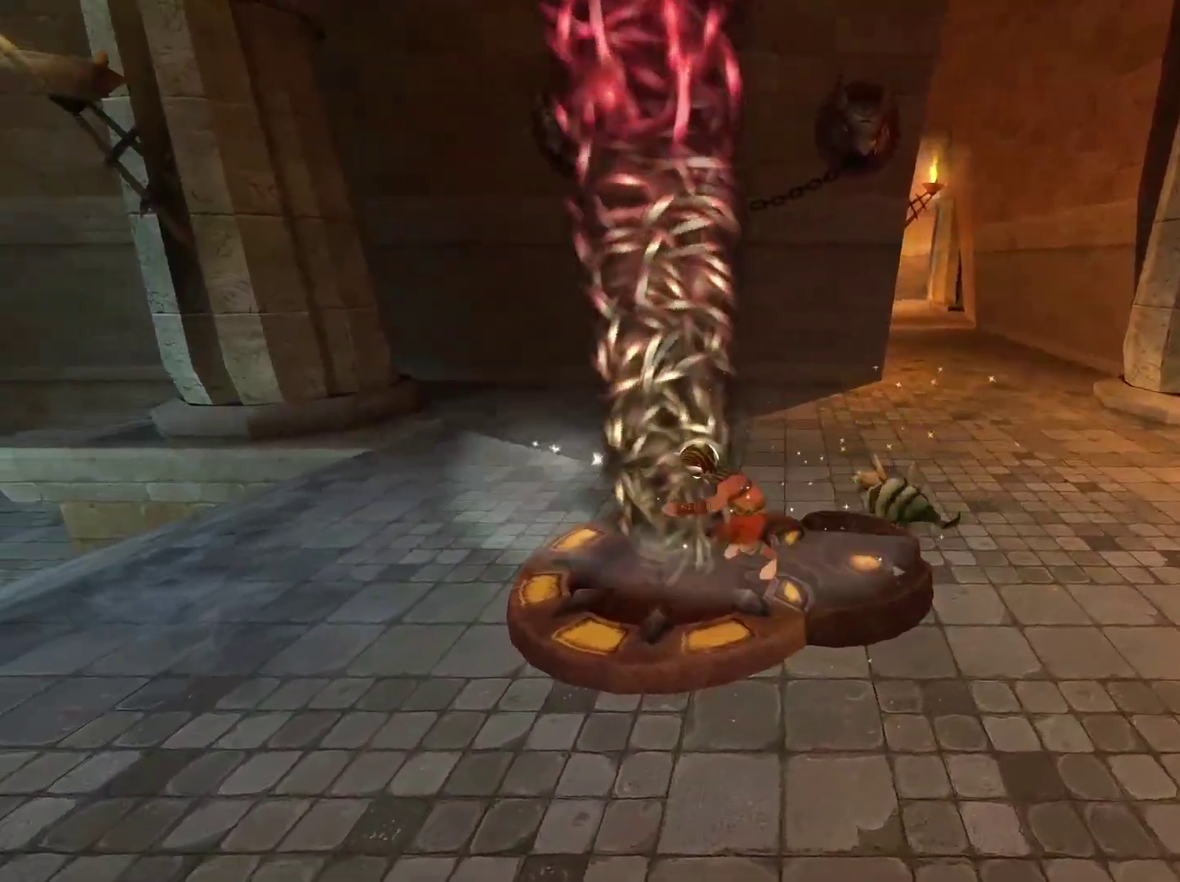
{"buttons": [], "left_stick": "center", "right_stick": "center", "events": [[167, "left_stick", "center"]]}
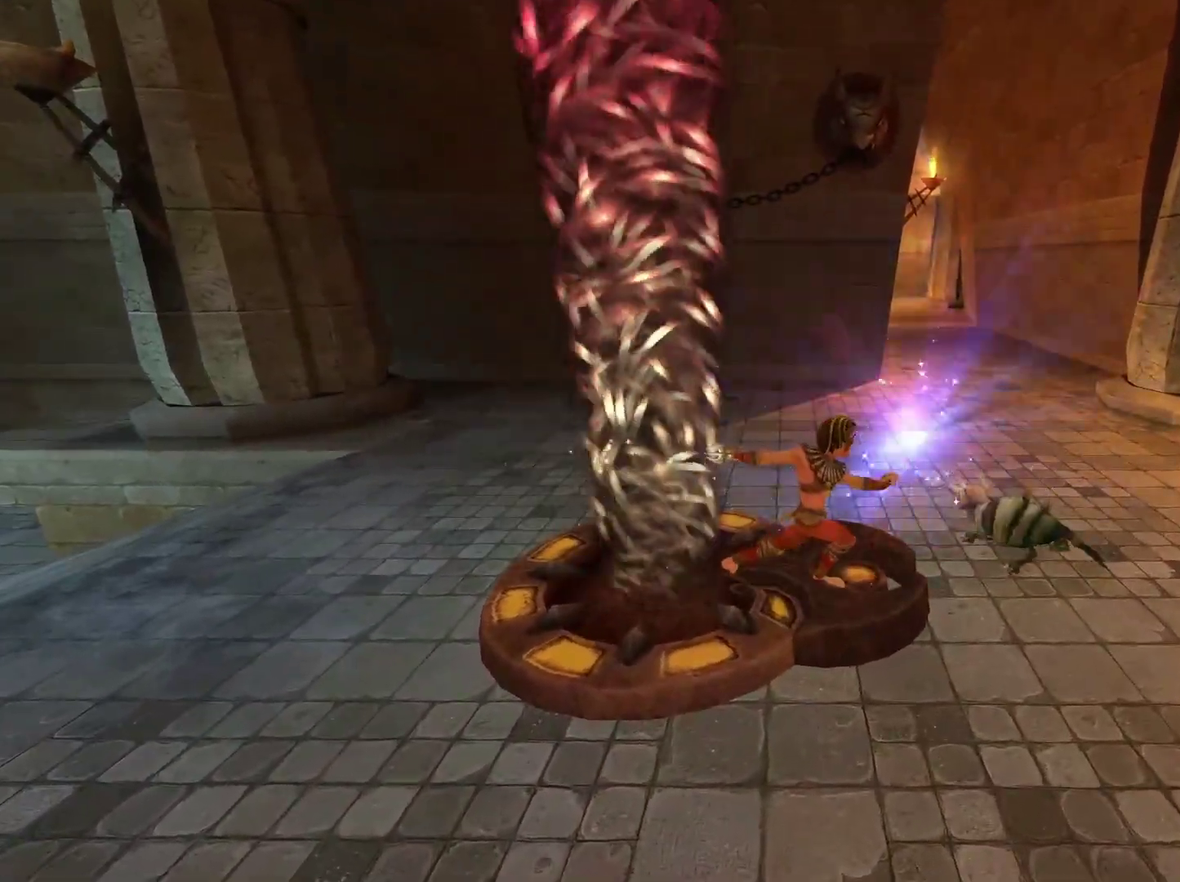
{"buttons": [], "left_stick": "center", "right_stick": "center", "events": []}
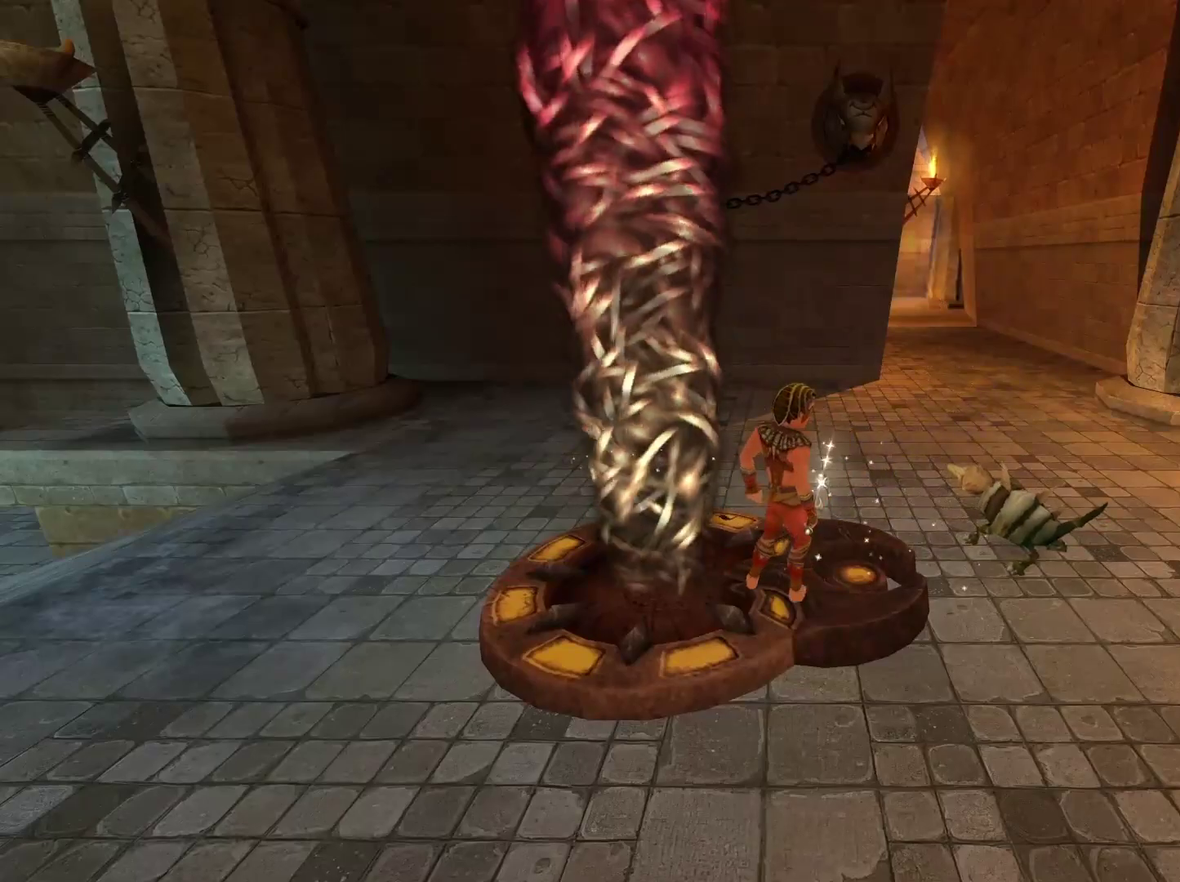
{"buttons": [], "left_stick": "down-right", "right_stick": "center", "events": [[500, "left_stick", "down-right"]]}
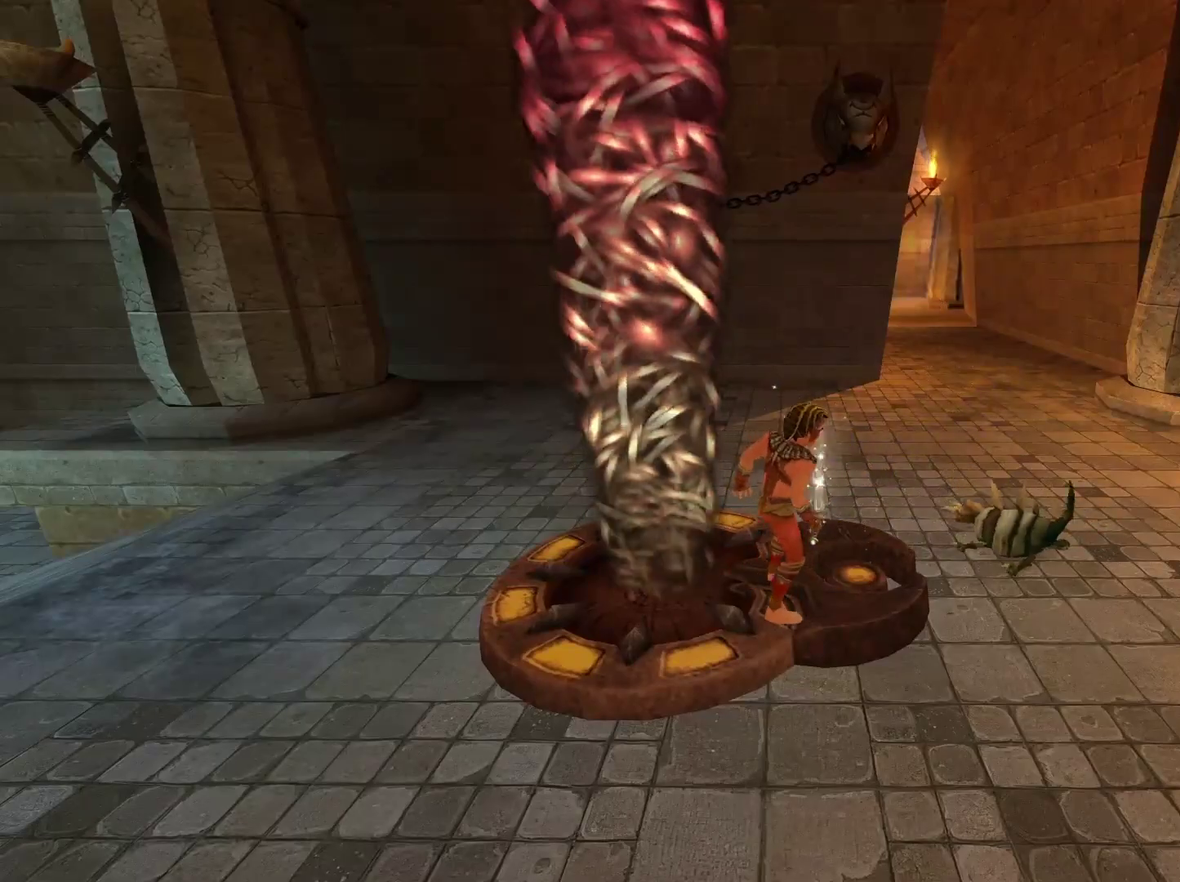
{"buttons": [], "left_stick": "down-right", "right_stick": "center", "events": [[217, "right_stick", "left"], [433, "right_stick", "center"]]}
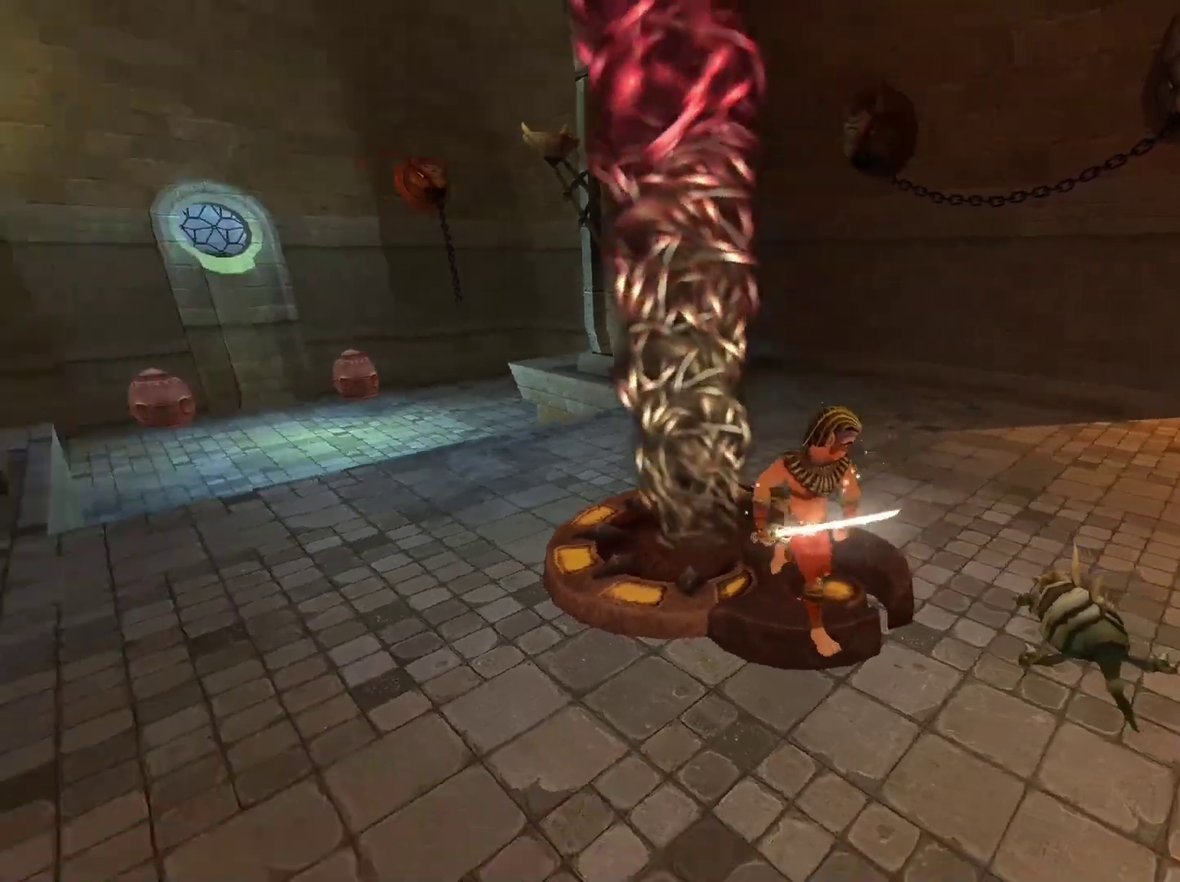
{"buttons": [], "left_stick": "left", "right_stick": "center", "events": [[100, "left_stick", "down"], [300, "left_stick", "down-left"], [300, "right_stick", "right"], [483, "left_stick", "left"], [483, "right_stick", "center"]]}
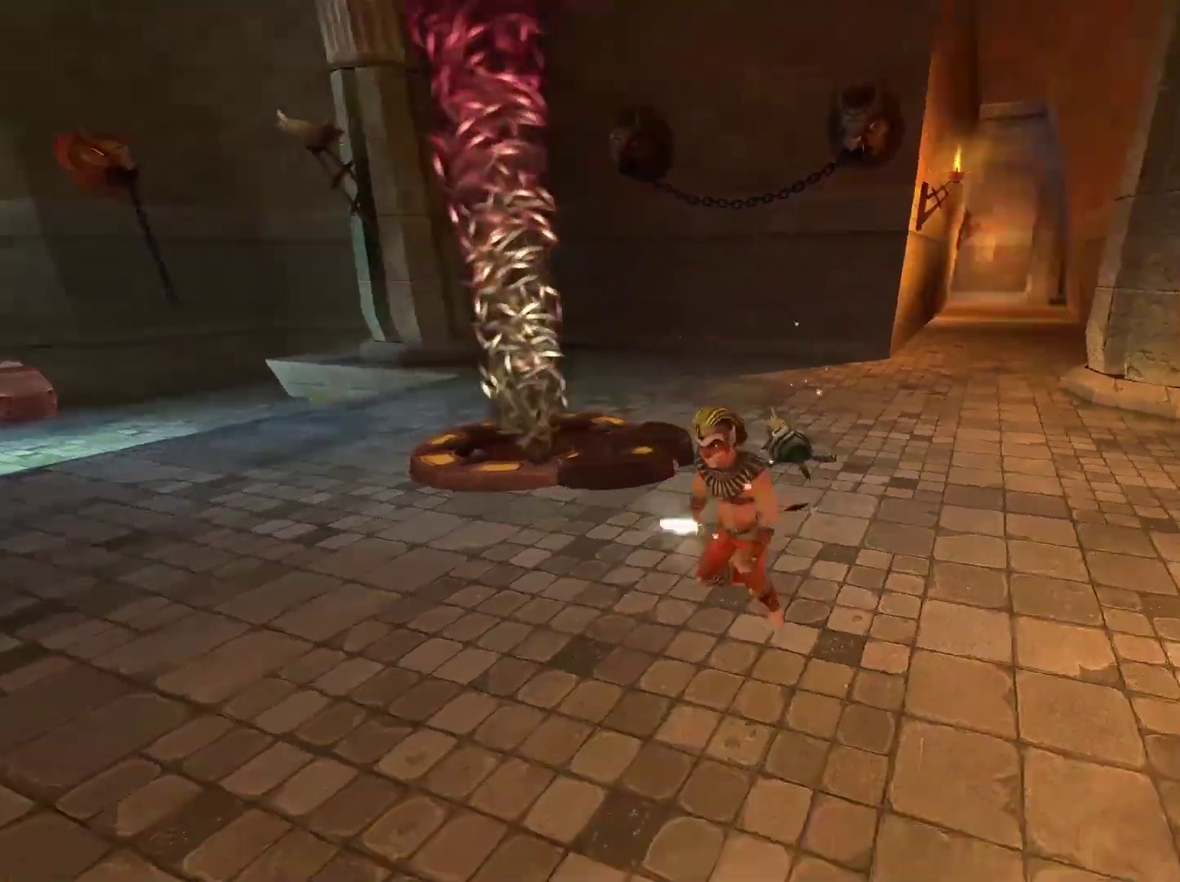
{"buttons": [], "left_stick": "up-left", "right_stick": "down-right", "events": [[83, "left_stick", "up-left"], [367, "right_stick", "down-right"]]}
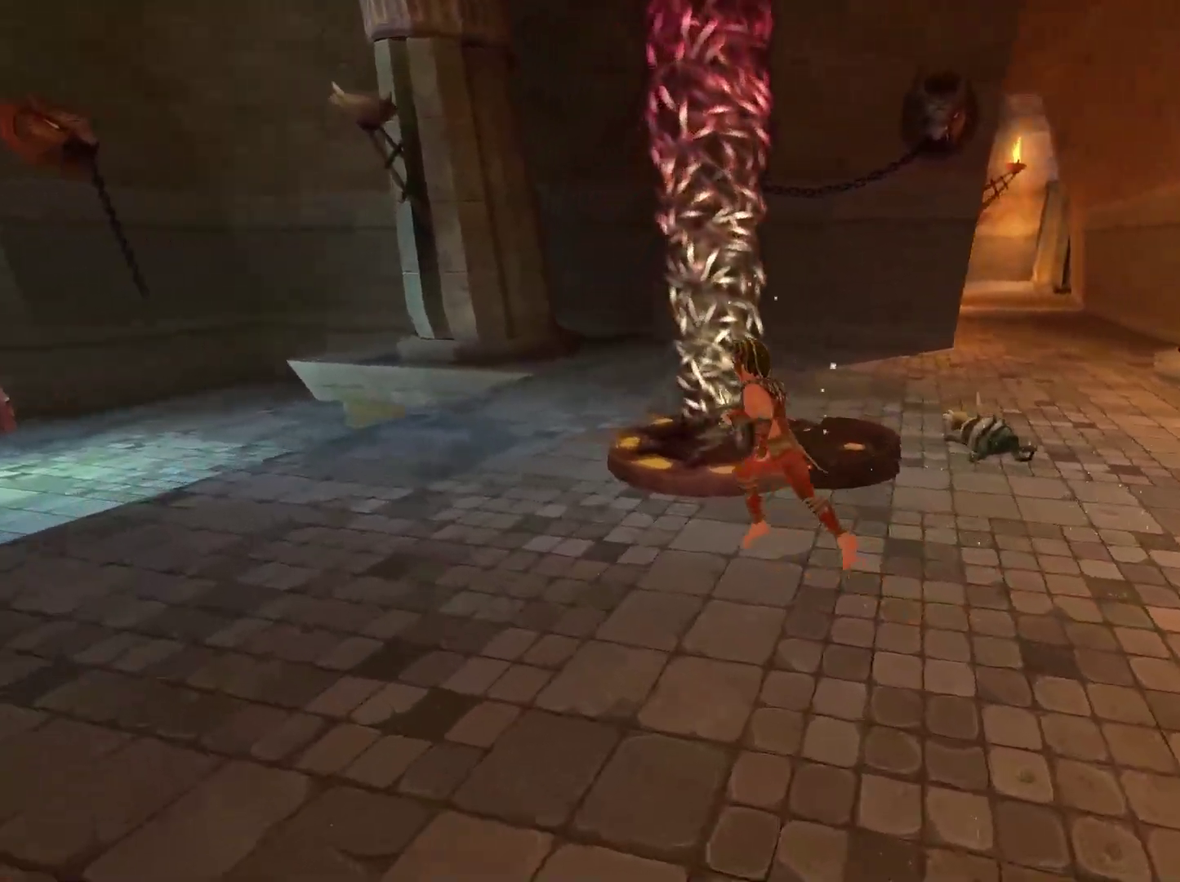
{"buttons": [], "left_stick": "up-left", "right_stick": "center", "events": [[17, "right_stick", "center"], [133, "left_stick", "left"], [500, "left_stick", "up-left"]]}
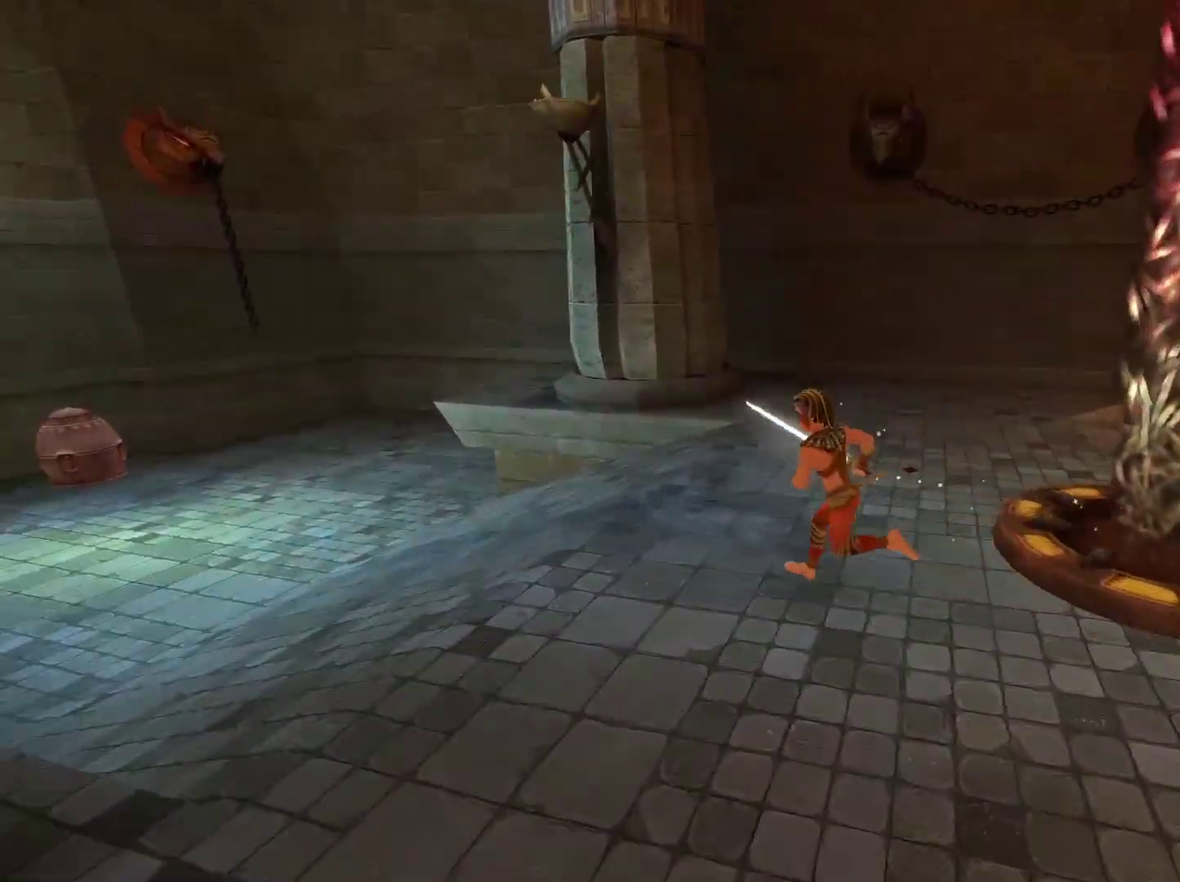
{"buttons": [], "left_stick": "up-left", "right_stick": "left", "events": [[433, "right_stick", "left"]]}
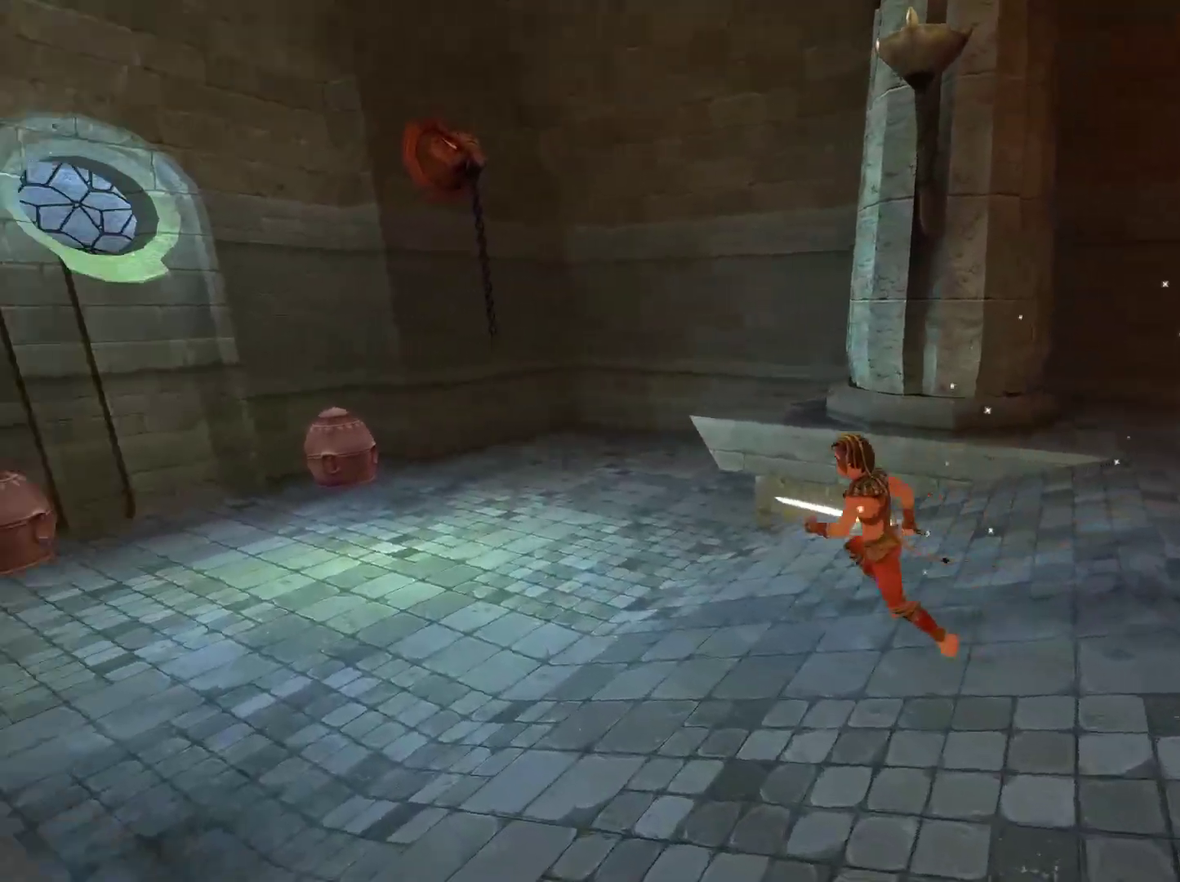
{"buttons": [], "left_stick": "up-left", "right_stick": "center", "events": [[183, "right_stick", "center"]]}
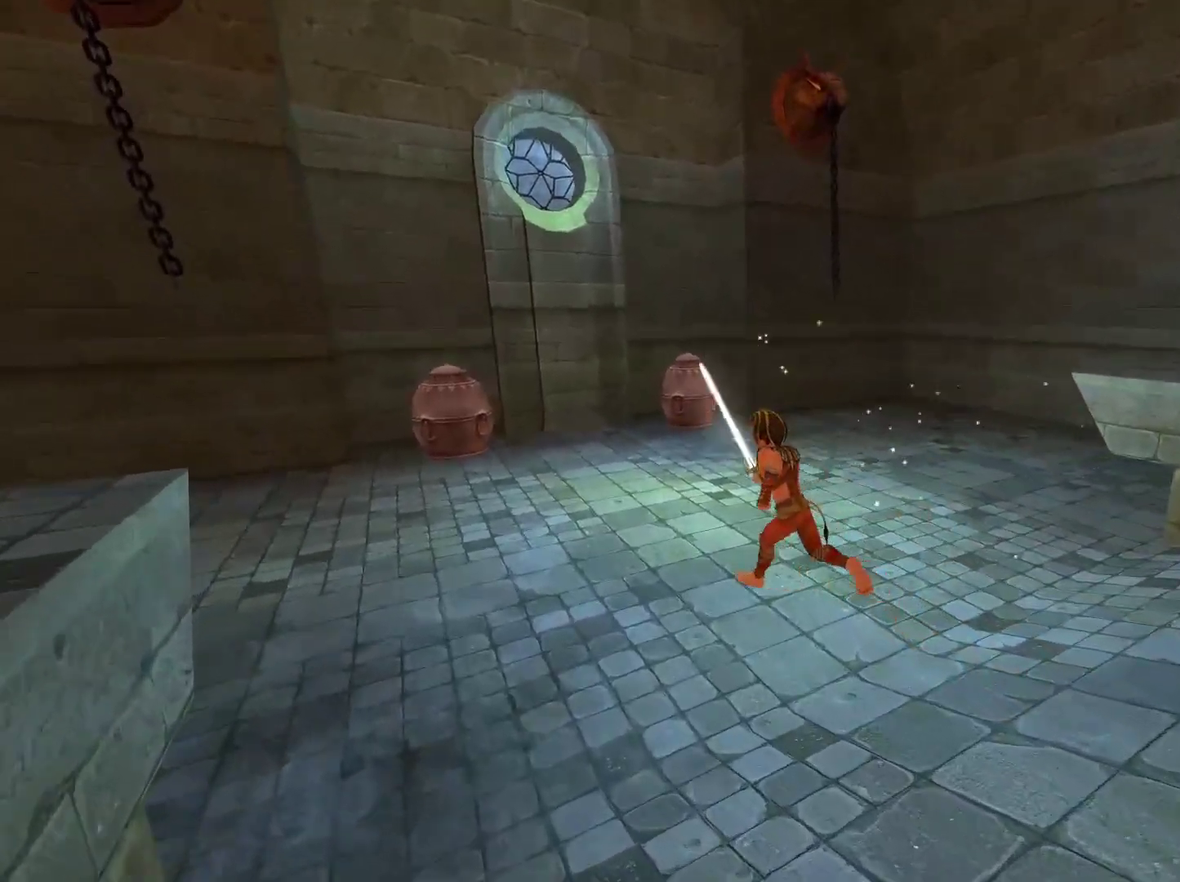
{"buttons": [], "left_stick": "up-left", "right_stick": "center", "events": []}
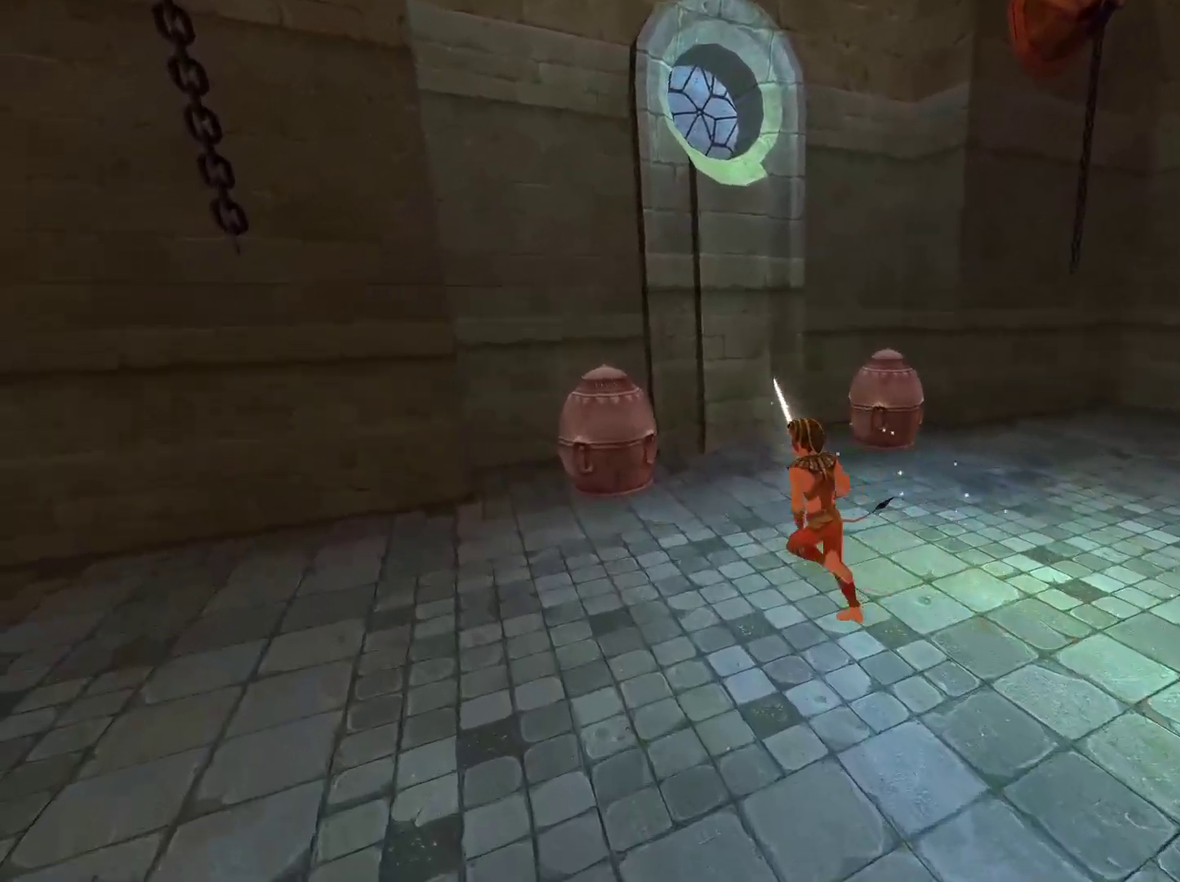
{"buttons": [], "left_stick": "center", "right_stick": "center", "events": [[200, "B", "down"], [300, "B", "up"], [300, "left_stick", "up"], [350, "left_stick", "center"]]}
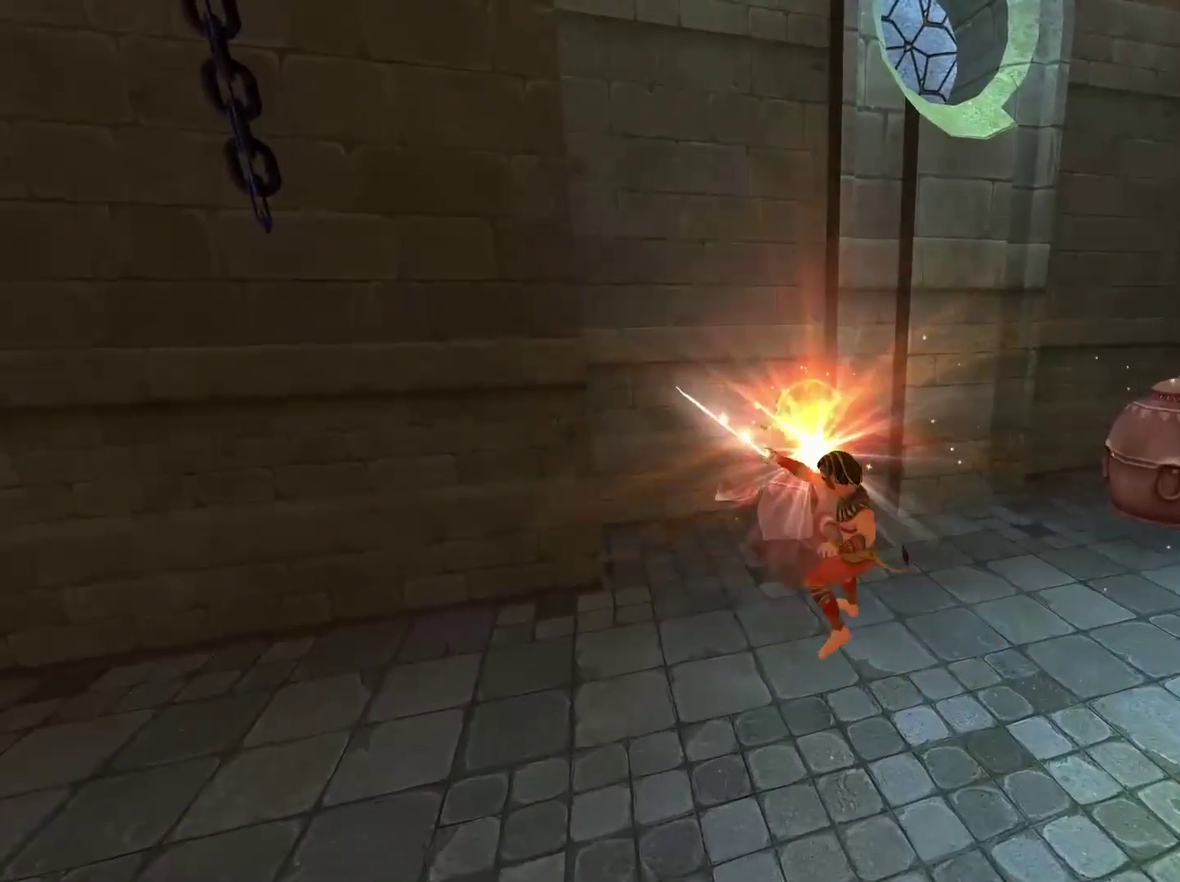
{"buttons": [], "left_stick": "left", "right_stick": "center", "events": [[50, "right_stick", "down-right"], [217, "right_stick", "center"], [383, "left_stick", "left"]]}
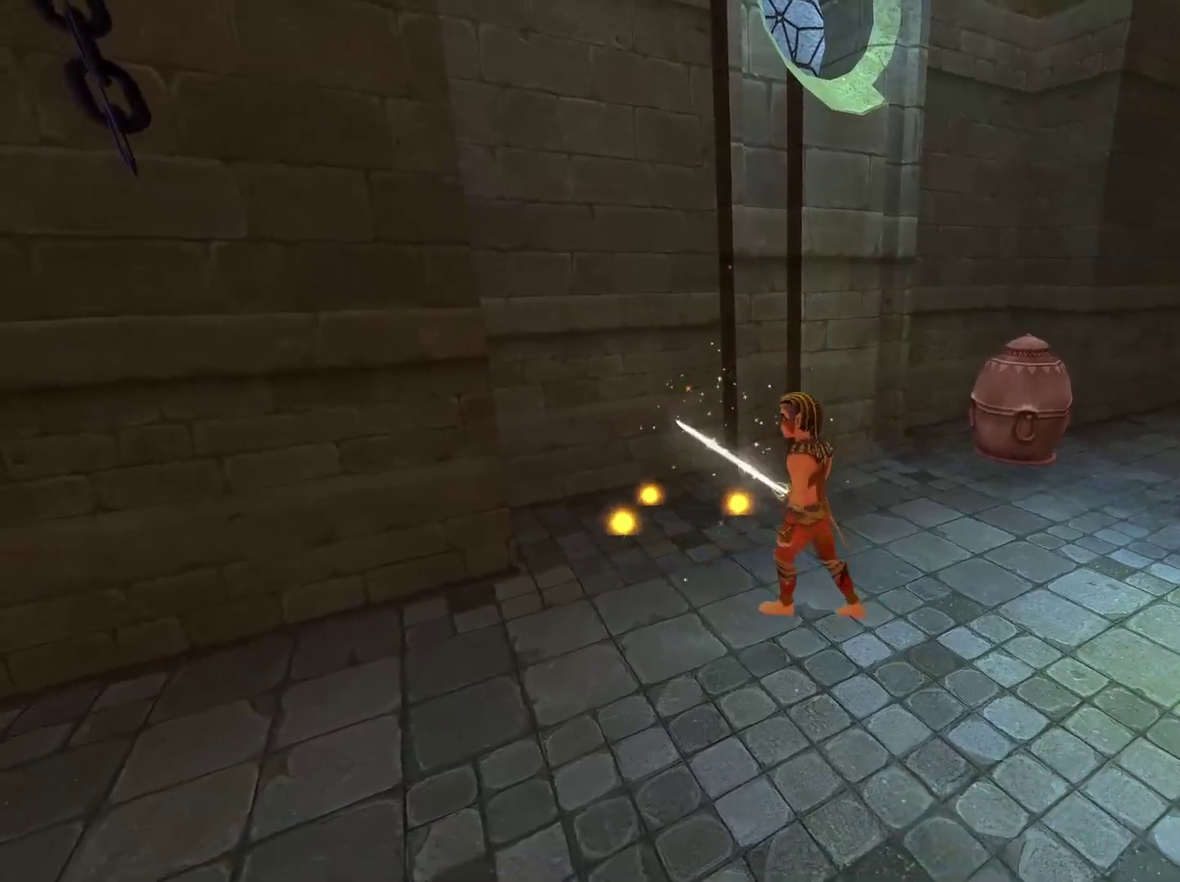
{"buttons": [], "left_stick": "right", "right_stick": "right", "events": [[217, "left_stick", "up-left"], [417, "left_stick", "up-right"], [467, "left_stick", "right"], [500, "right_stick", "right"]]}
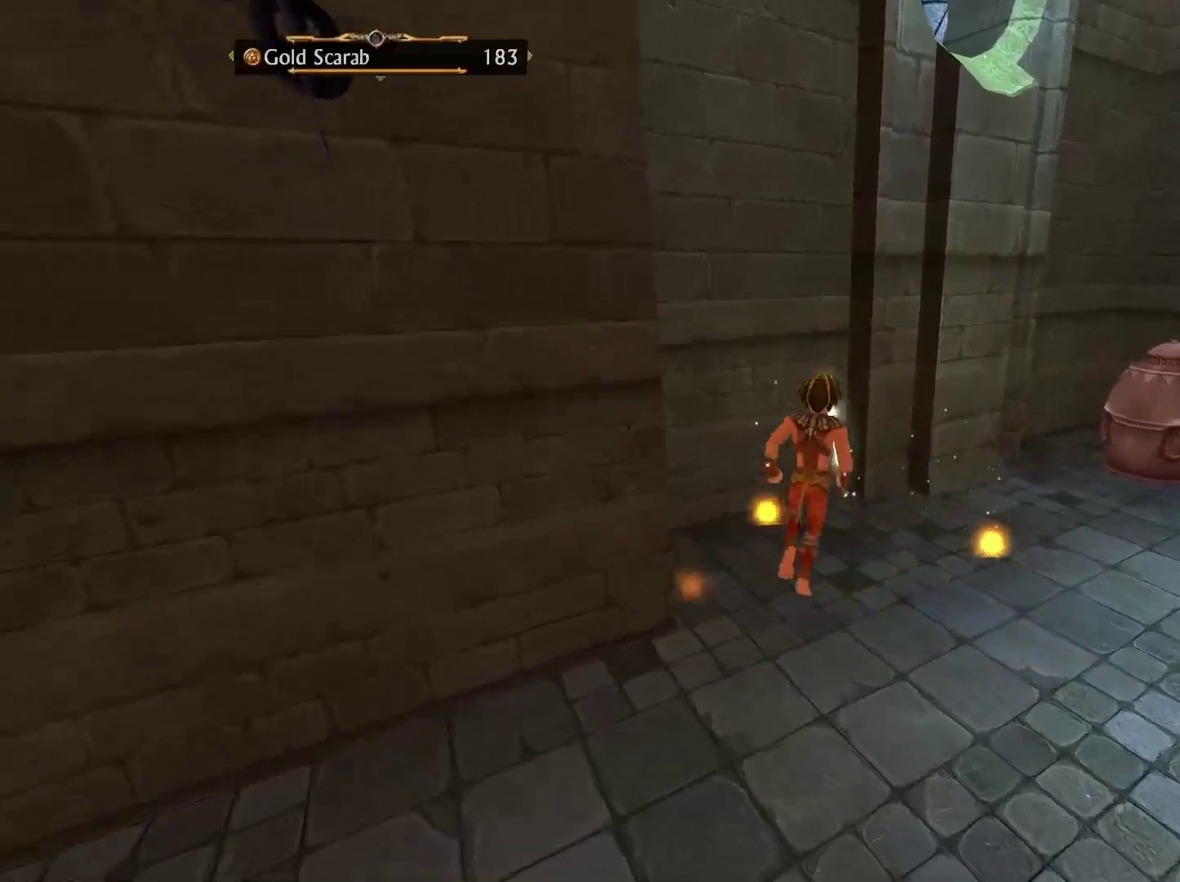
{"buttons": [], "left_stick": "up-right", "right_stick": "down-right", "events": [[50, "right_stick", "down-right"], [100, "right_stick", "right"], [367, "left_stick", "up-right"], [417, "right_stick", "down-right"]]}